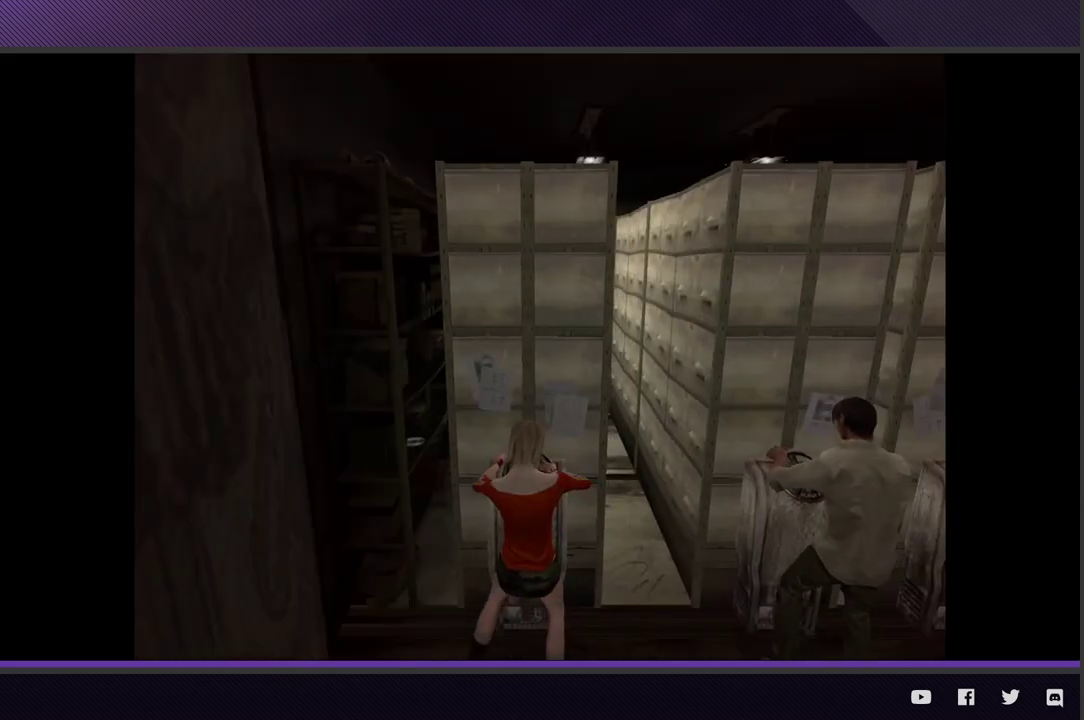
Gameplay with a controller (Xbox layout); each line is a JSON object with the inputs held at the frame after it. "events" lists button and stick changes between this image and that frame as [ms after this image, input, new state], when the widget could be followed in between.
{"buttons": [], "left_stick": "left", "right_stick": "center"}
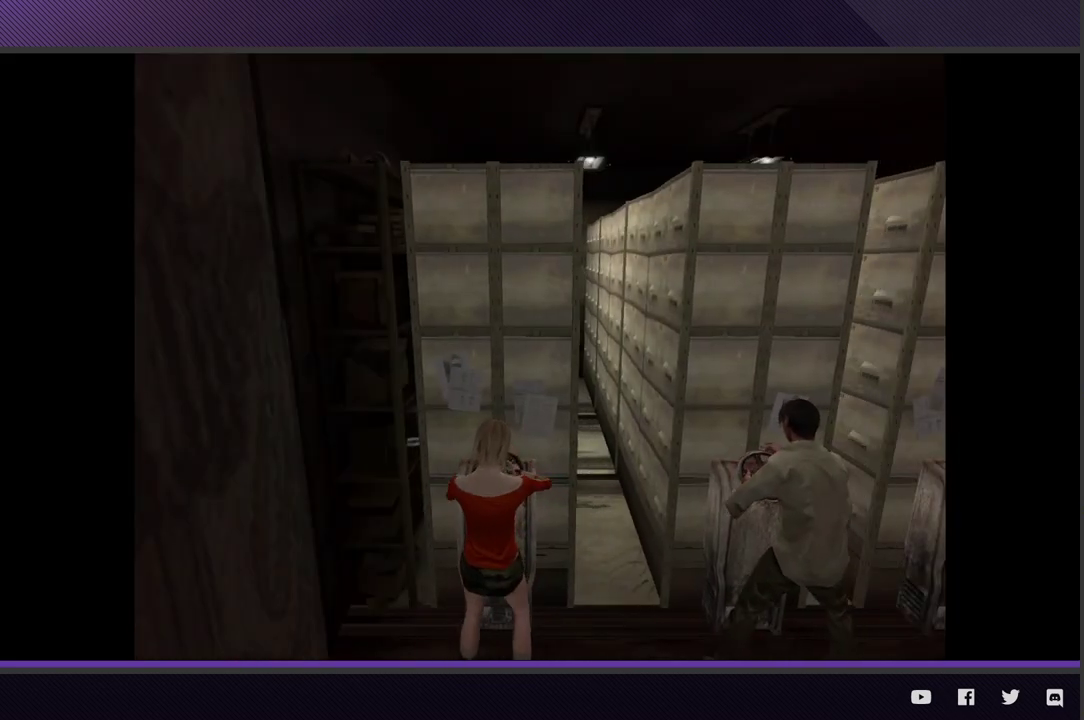
{"buttons": [], "left_stick": "left", "right_stick": "center"}
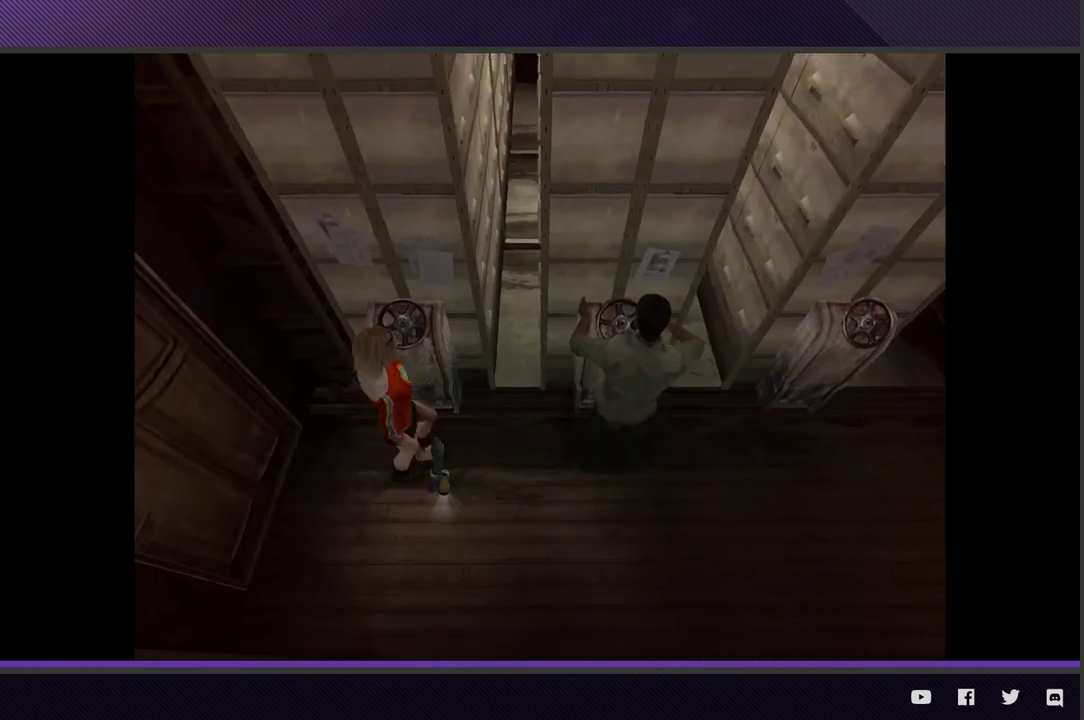
{"buttons": [], "left_stick": "left", "right_stick": "center"}
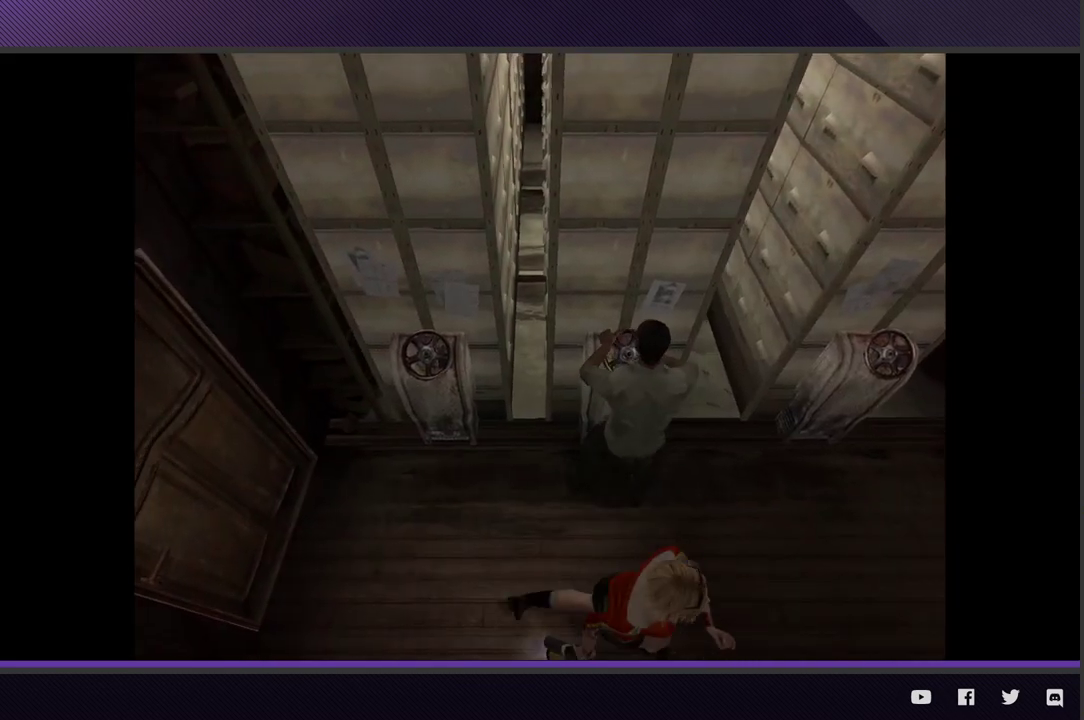
{"buttons": [], "left_stick": "left", "right_stick": "center"}
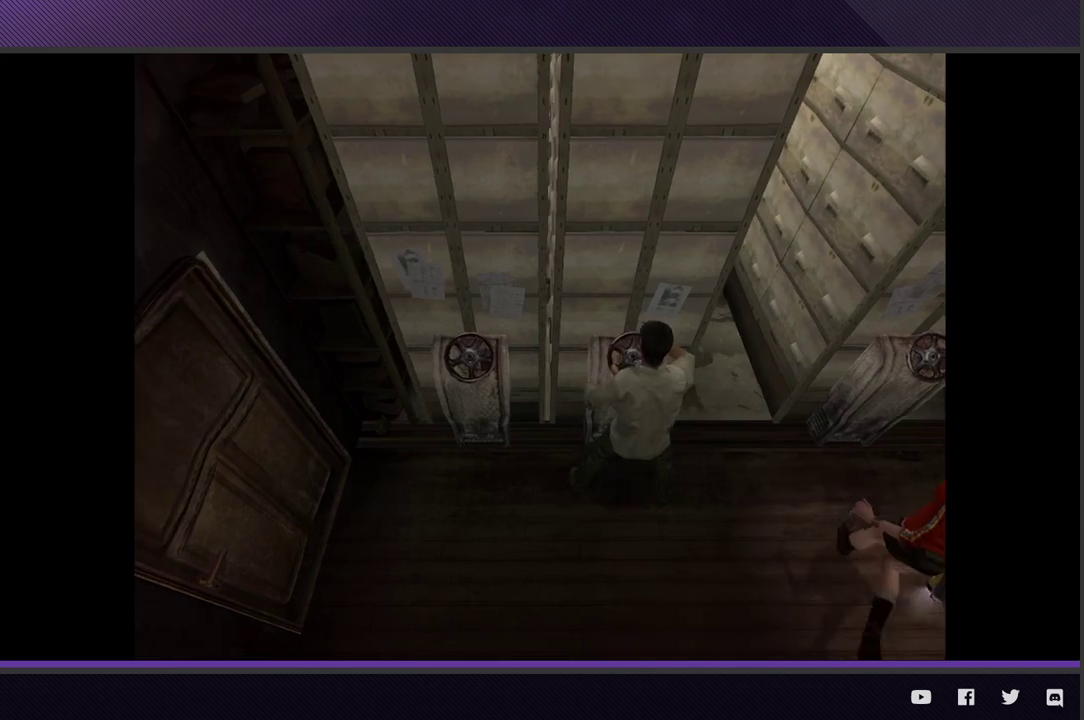
{"buttons": [], "left_stick": "center", "right_stick": "center"}
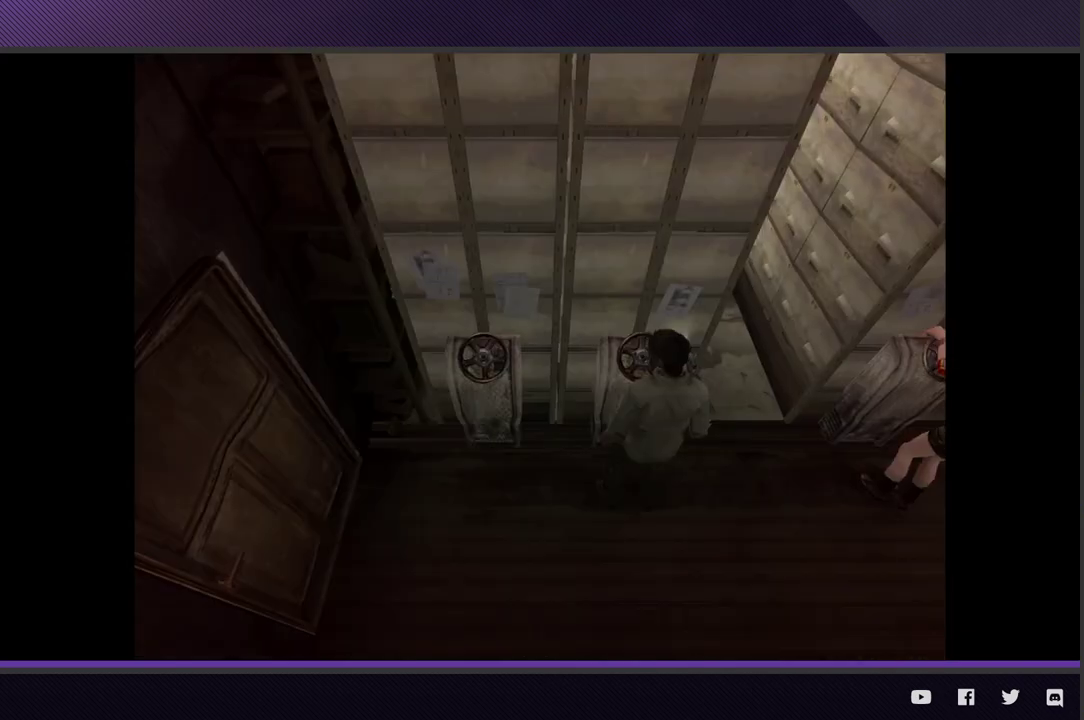
{"buttons": [], "left_stick": "up", "right_stick": "center"}
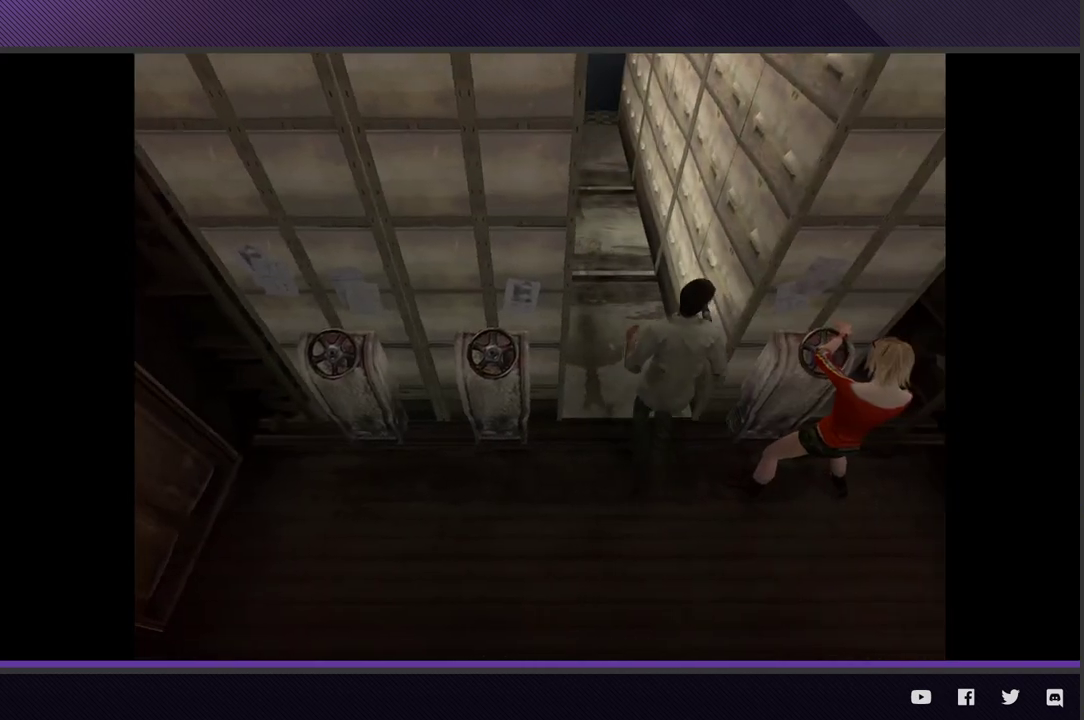
{"buttons": [], "left_stick": "up", "right_stick": "center"}
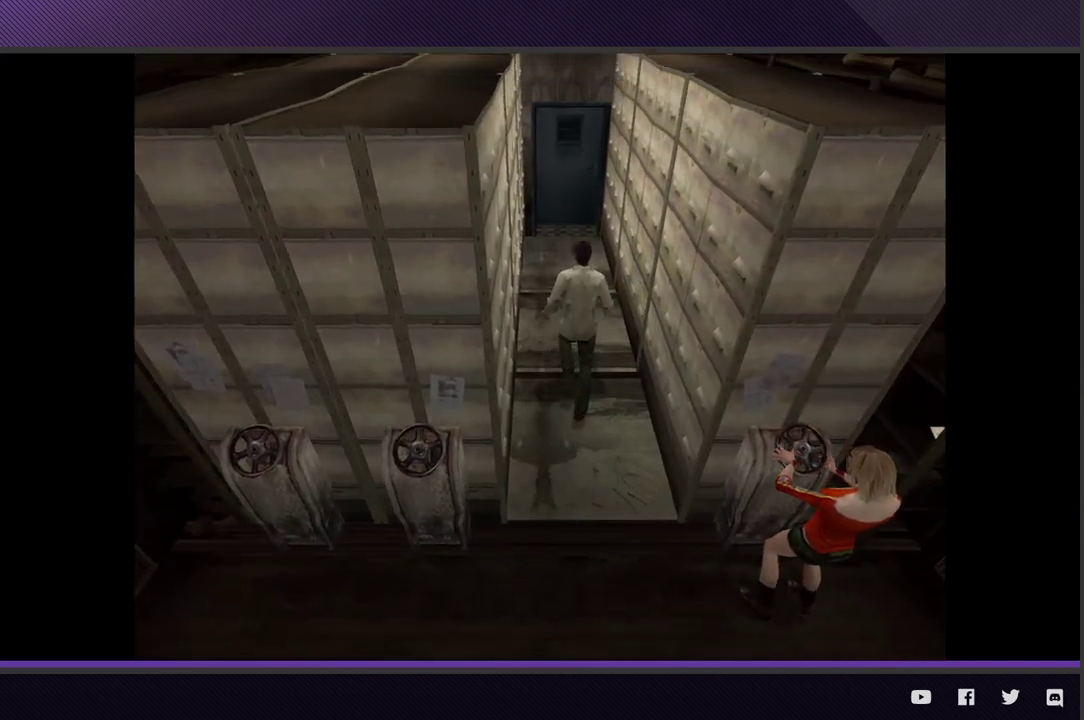
{"buttons": [], "left_stick": "up", "right_stick": "center"}
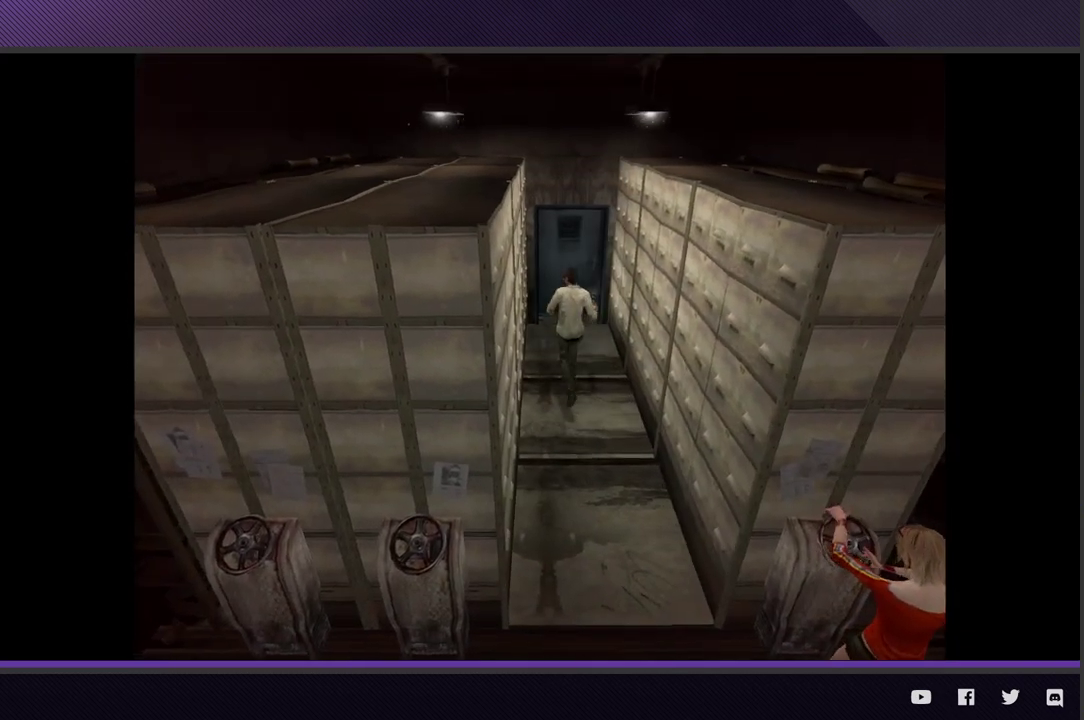
{"buttons": ["A"], "left_stick": "up", "right_stick": "center"}
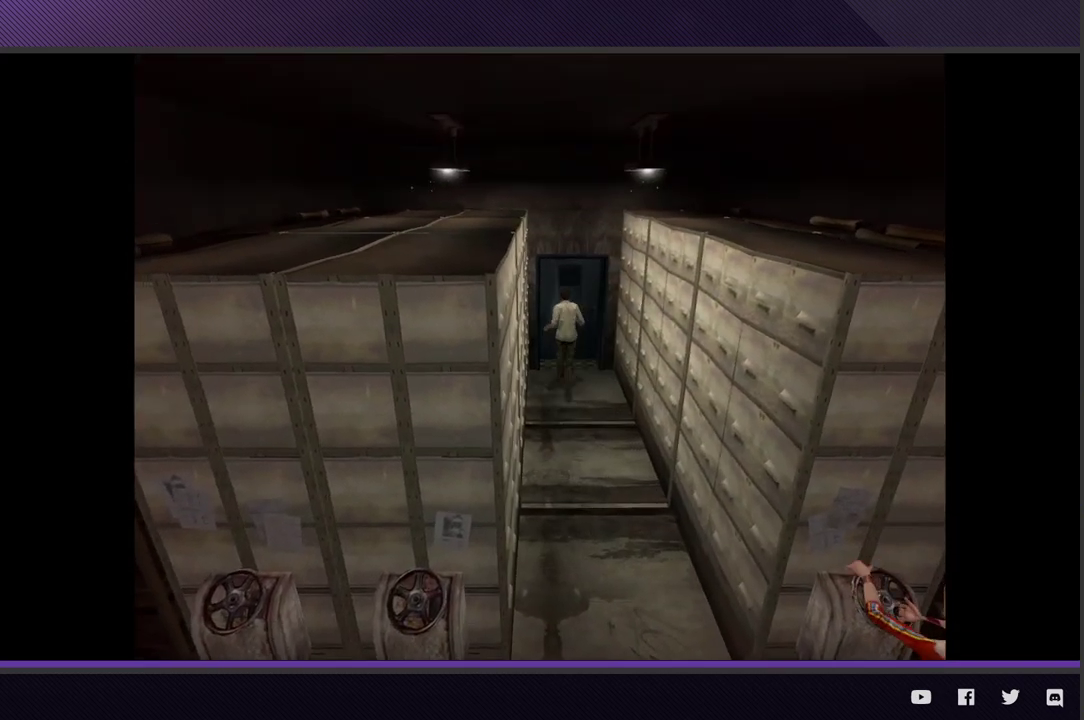
{"buttons": ["A"], "left_stick": "up", "right_stick": "center"}
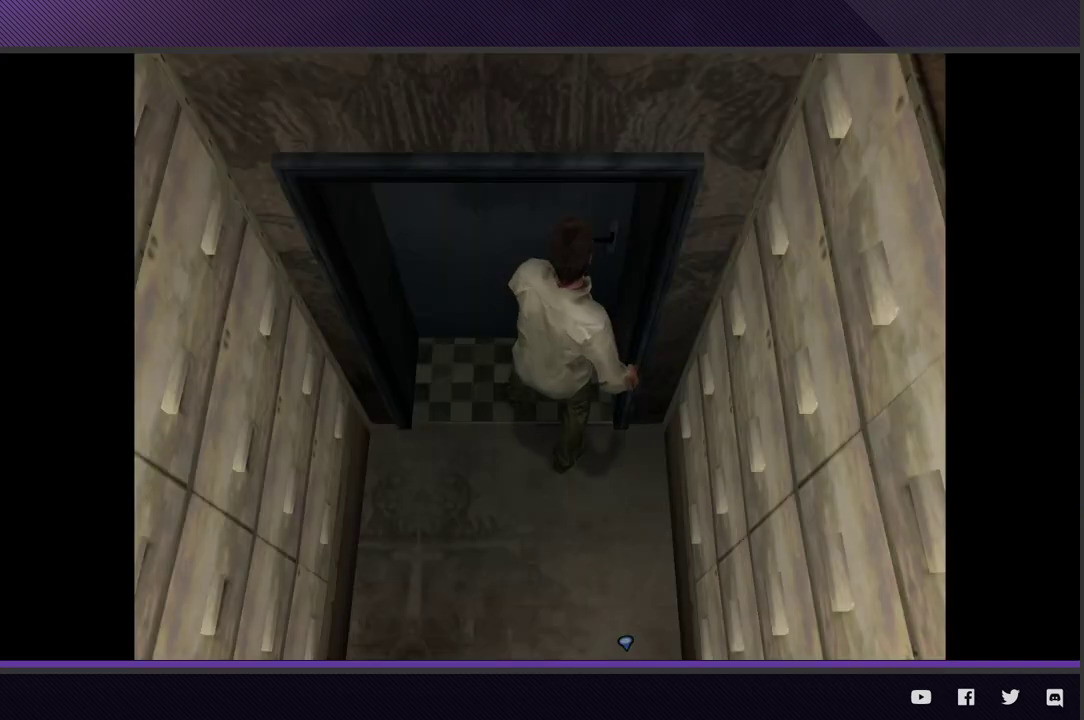
{"buttons": [], "left_stick": "center", "right_stick": "center"}
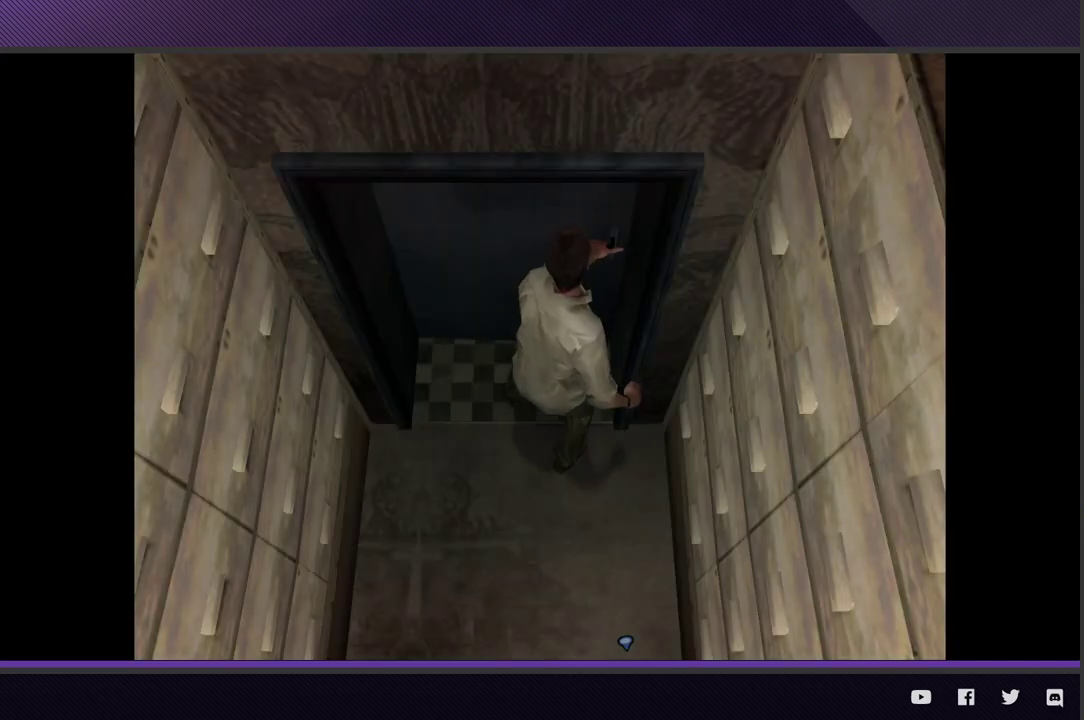
{"buttons": [], "left_stick": "center", "right_stick": "center"}
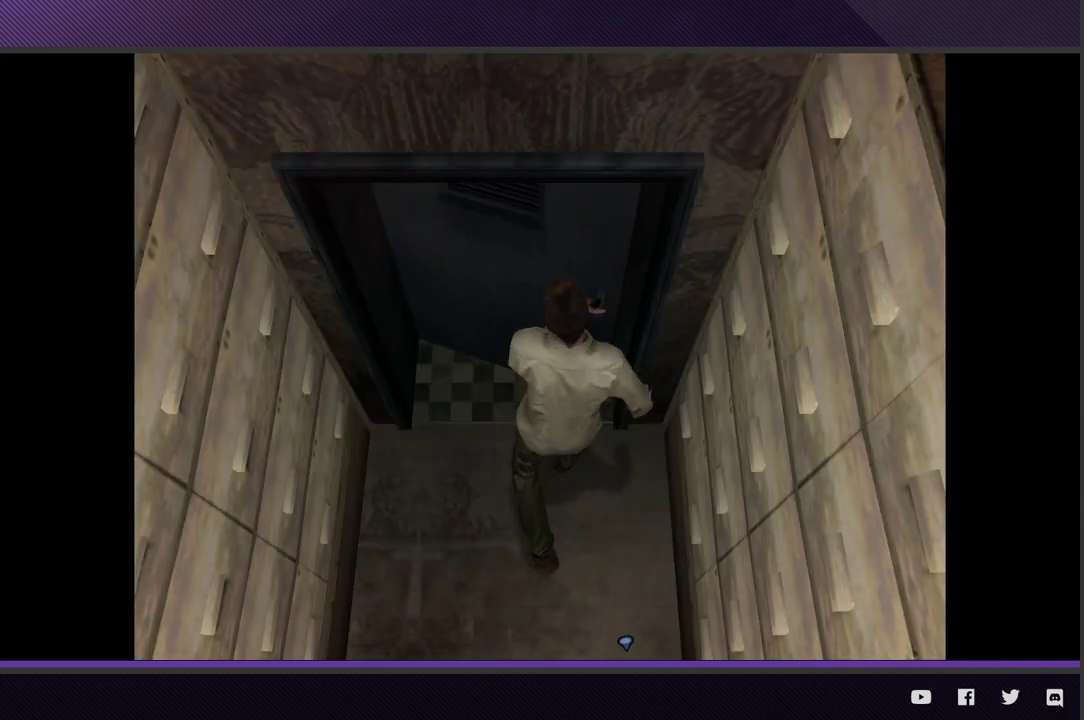
{"buttons": [], "left_stick": "center", "right_stick": "center"}
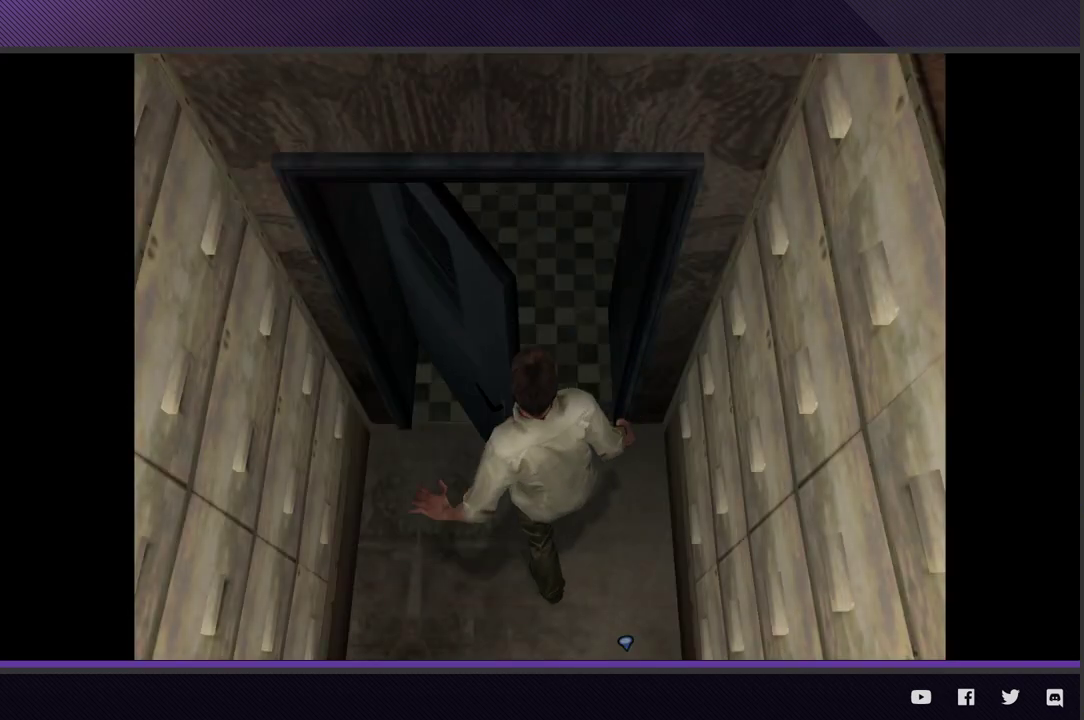
{"buttons": [], "left_stick": "center", "right_stick": "center"}
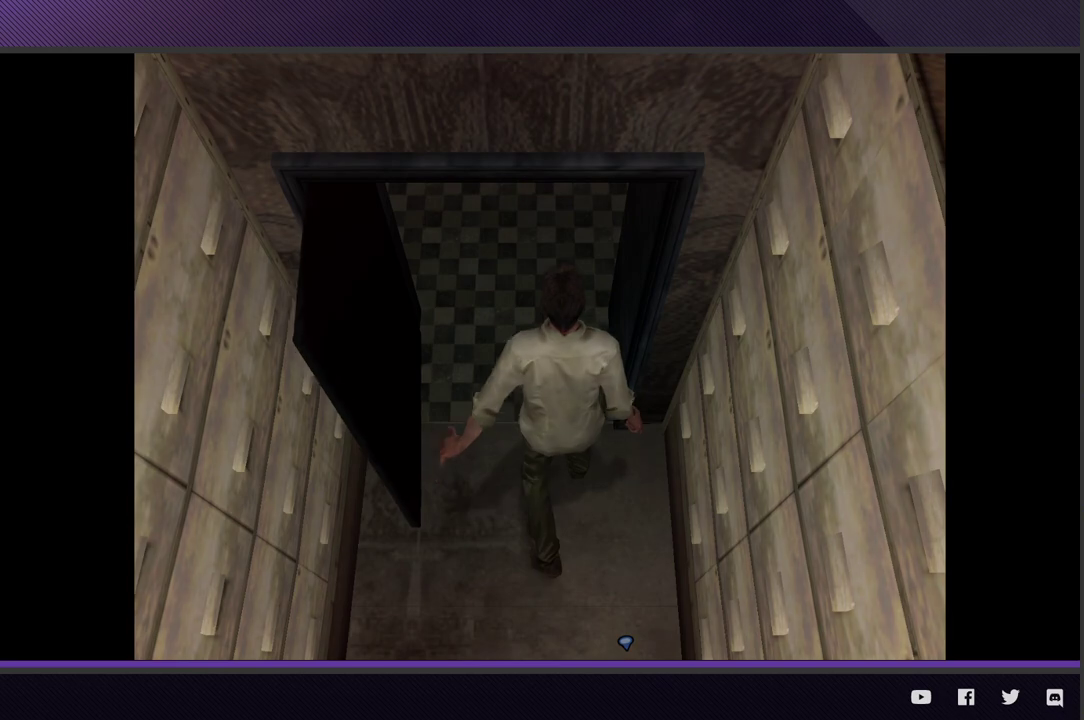
{"buttons": [], "left_stick": "center", "right_stick": "center"}
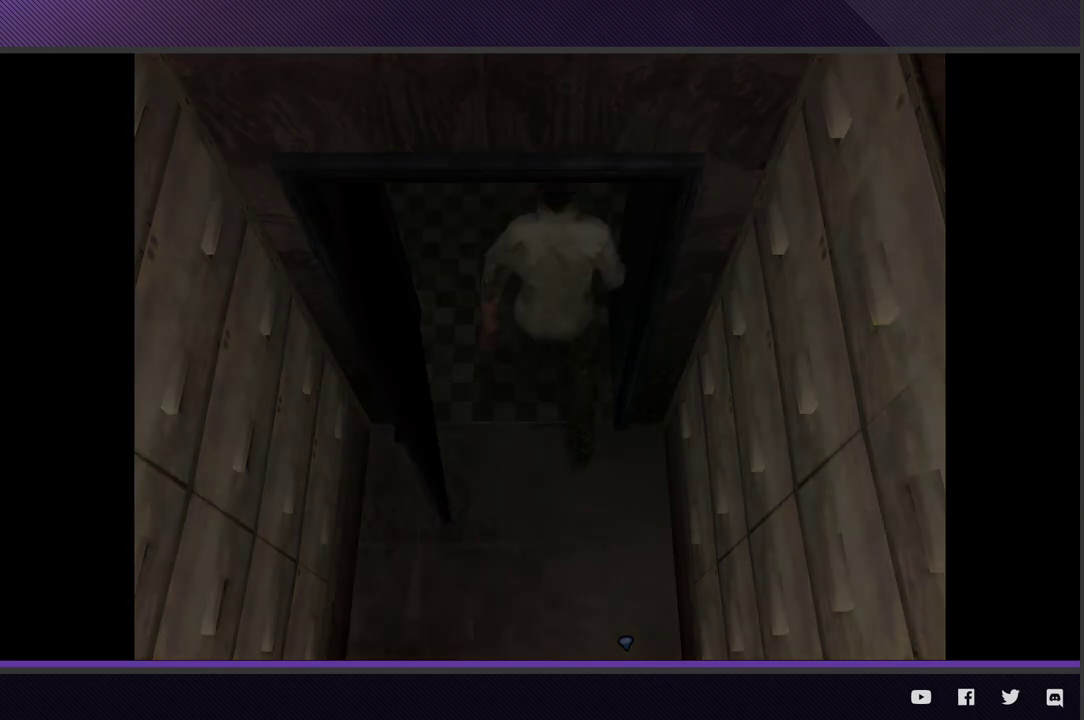
{"buttons": [], "left_stick": "center", "right_stick": "center"}
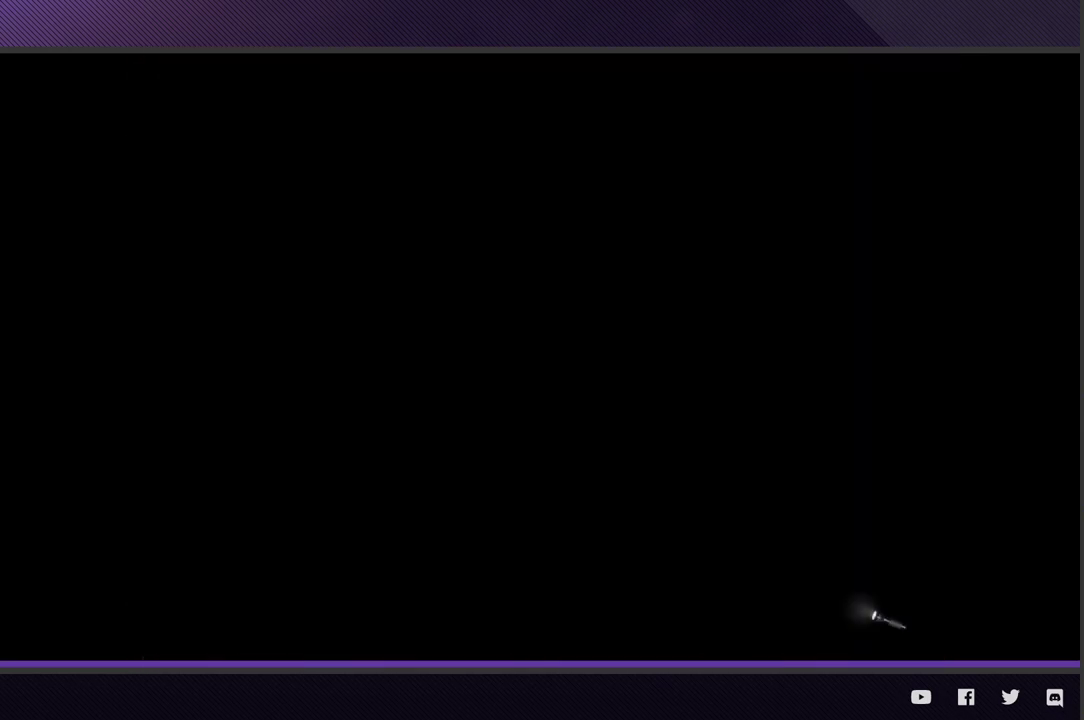
{"buttons": [], "left_stick": "up-left", "right_stick": "center"}
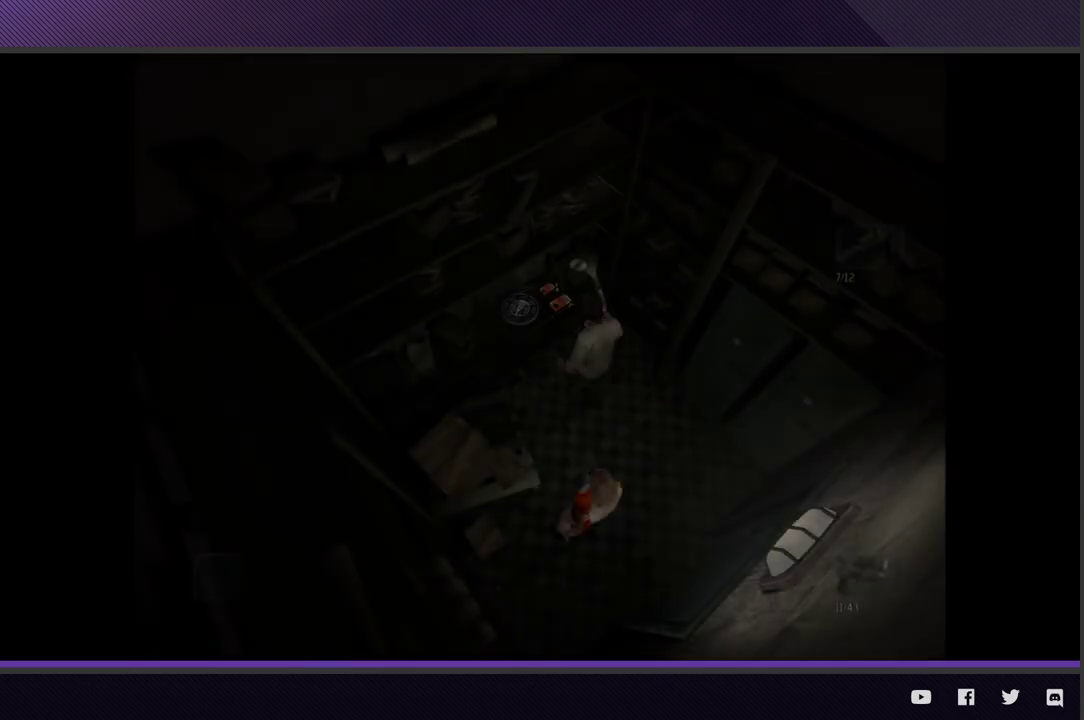
{"buttons": ["A"], "left_stick": "center", "right_stick": "center"}
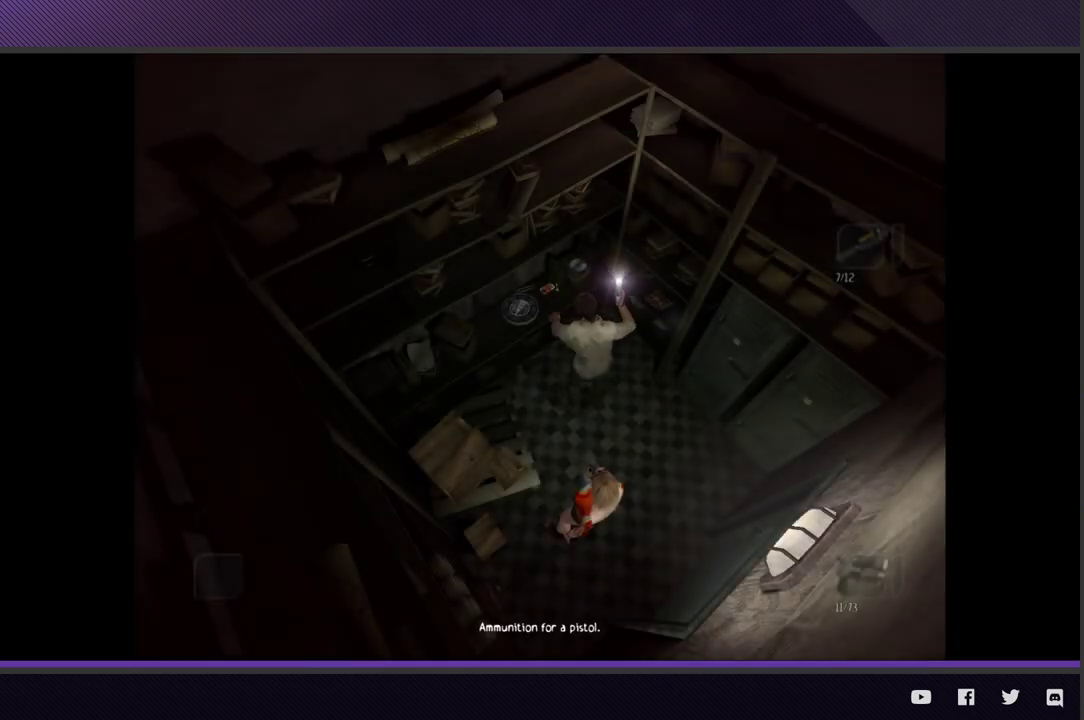
{"buttons": [], "left_stick": "up-left", "right_stick": "center"}
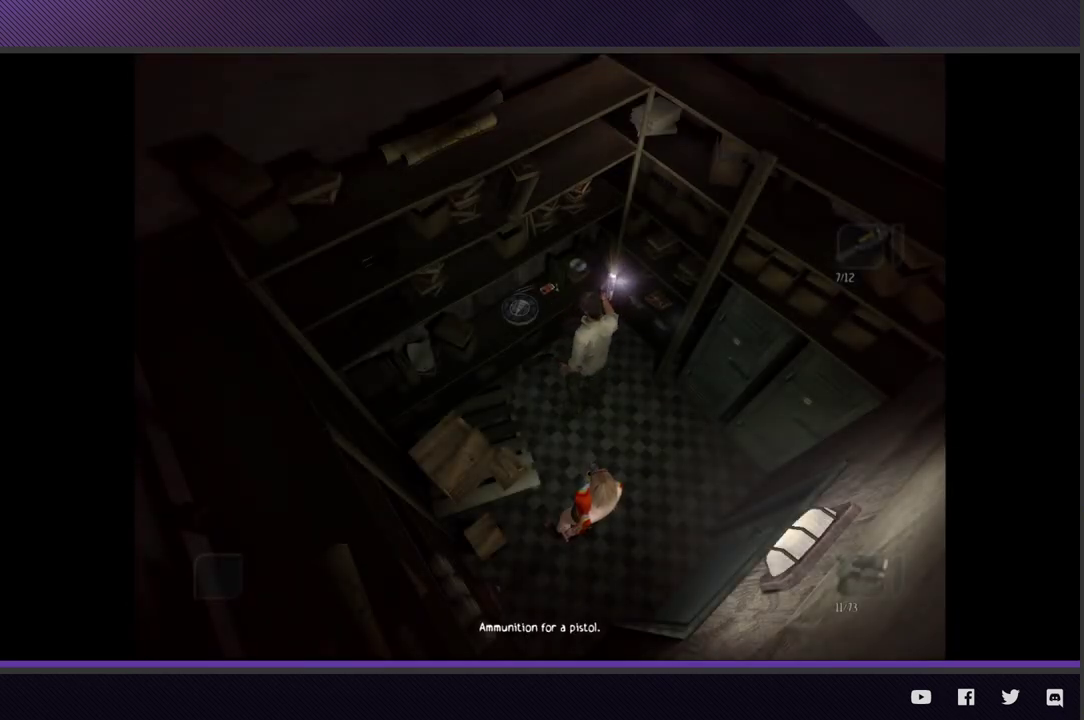
{"buttons": [], "left_stick": "center", "right_stick": "center"}
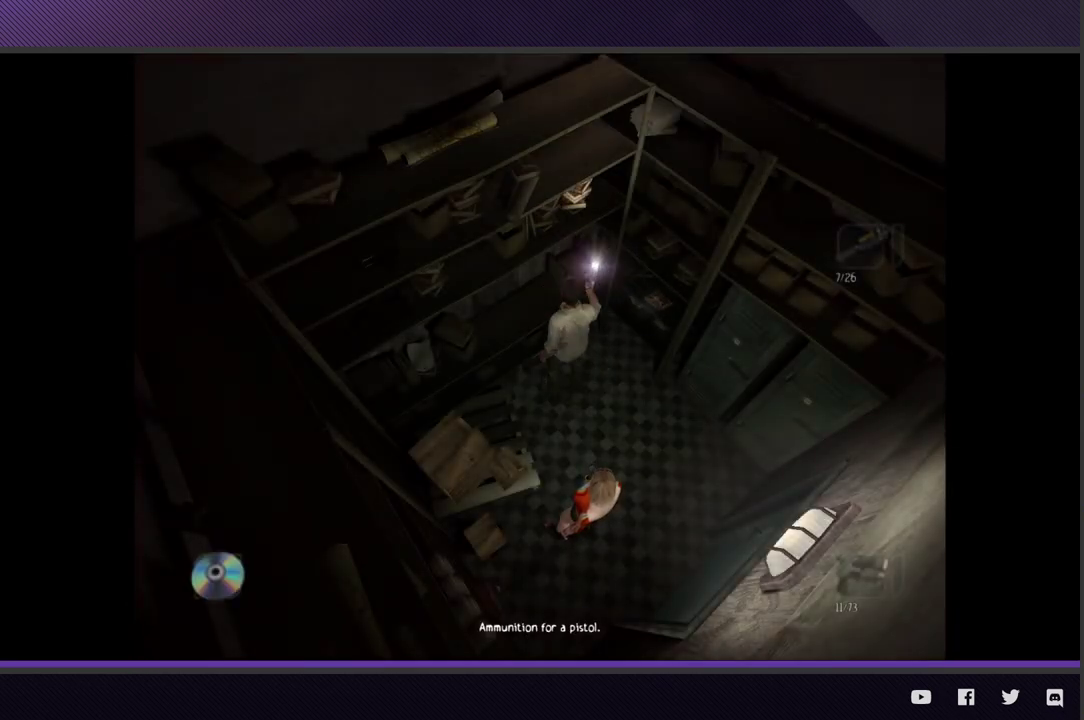
{"buttons": [], "left_stick": "center", "right_stick": "center"}
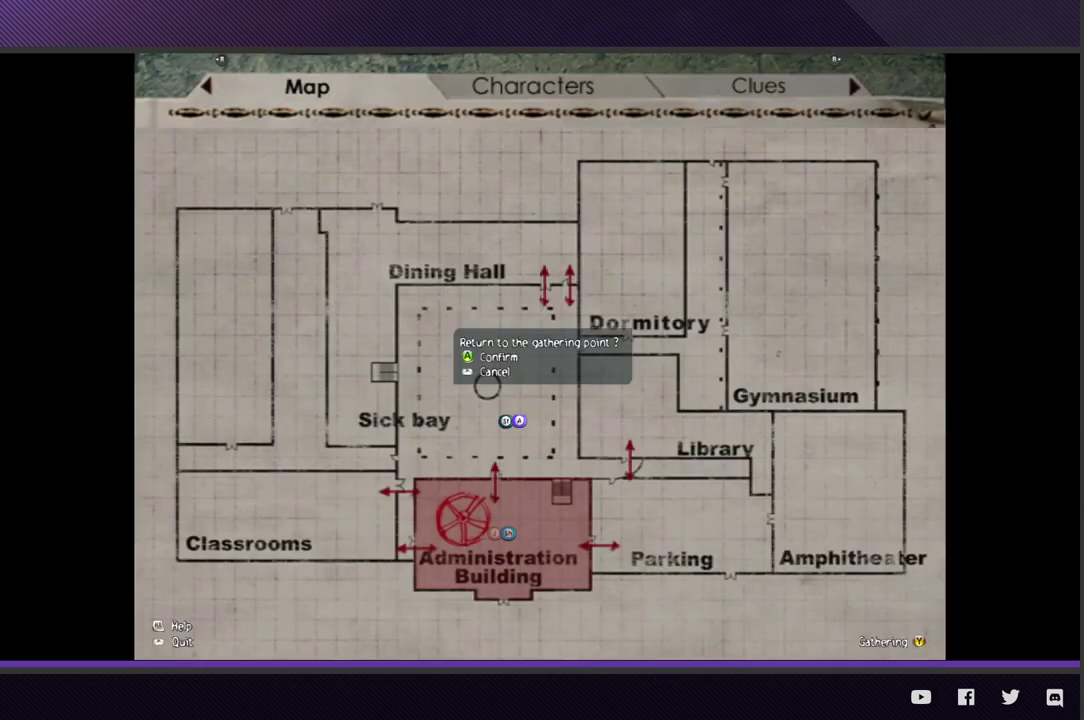
{"buttons": [], "left_stick": "center", "right_stick": "center"}
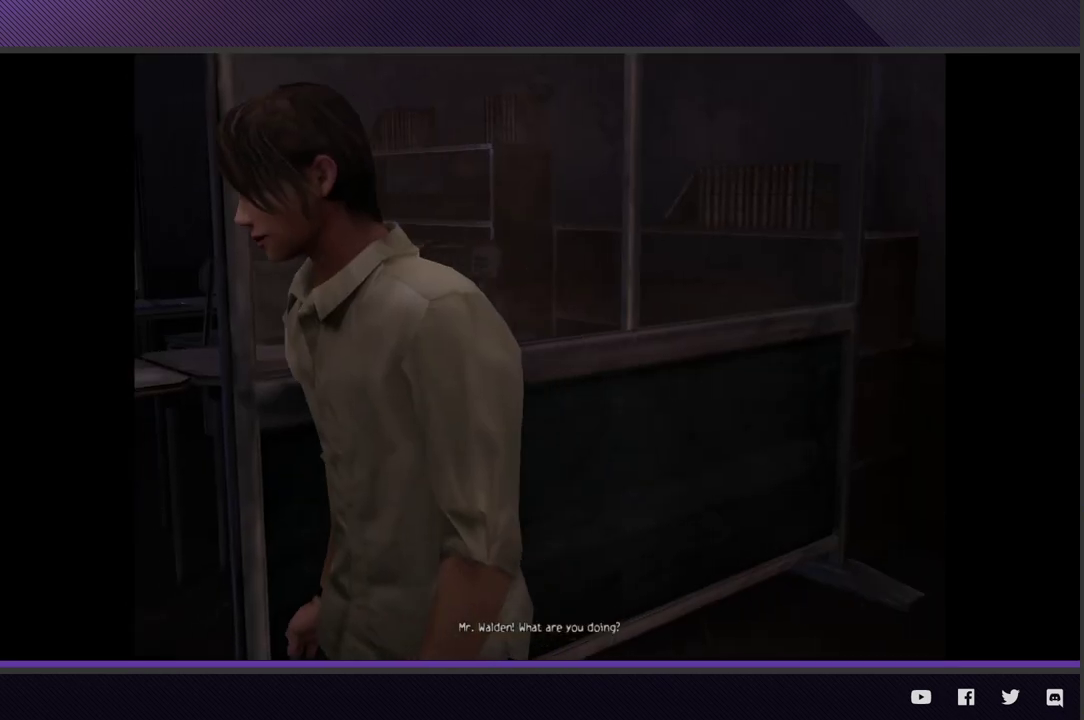
{"buttons": [], "left_stick": "center", "right_stick": "center"}
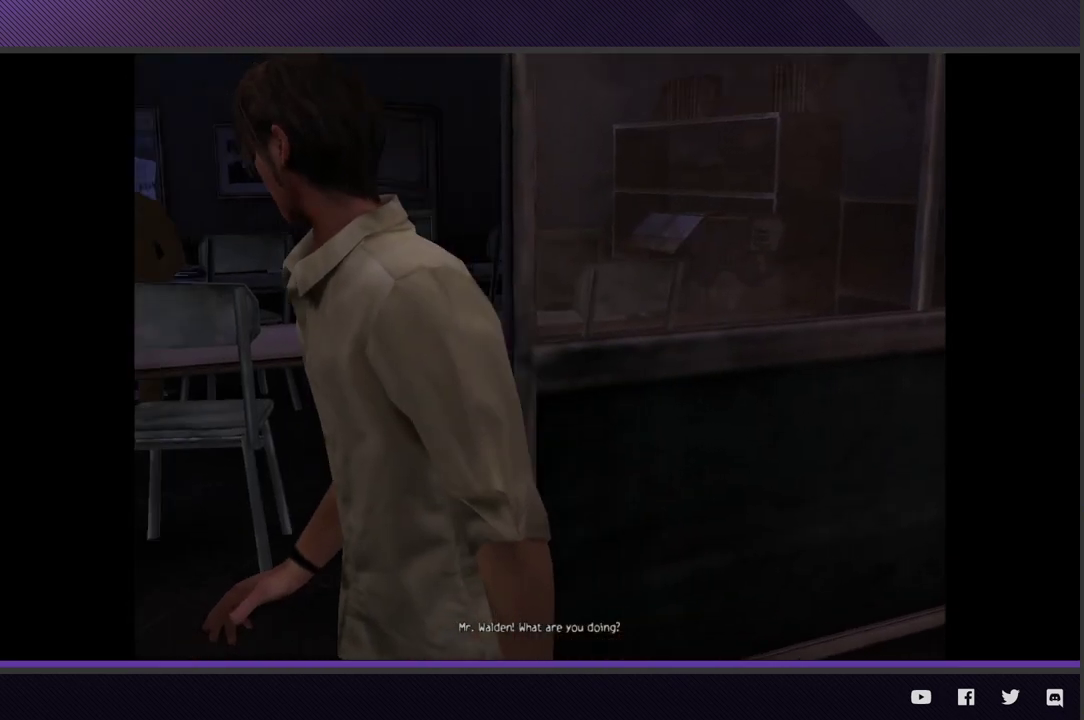
{"buttons": [], "left_stick": "center", "right_stick": "center"}
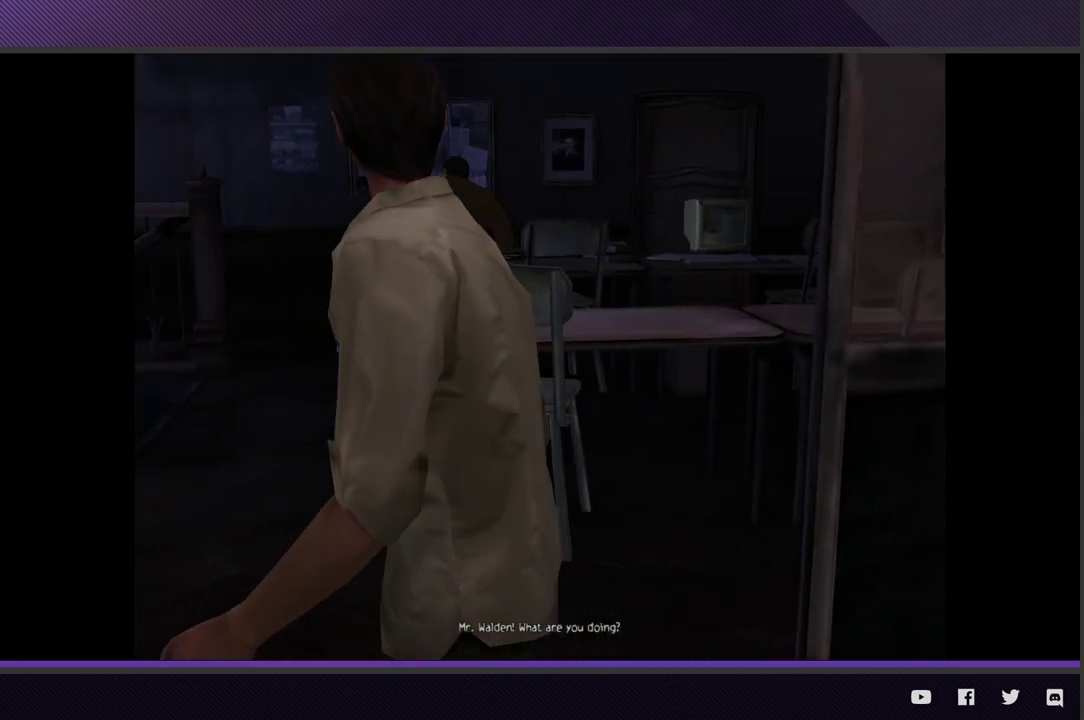
{"buttons": [], "left_stick": "center", "right_stick": "center"}
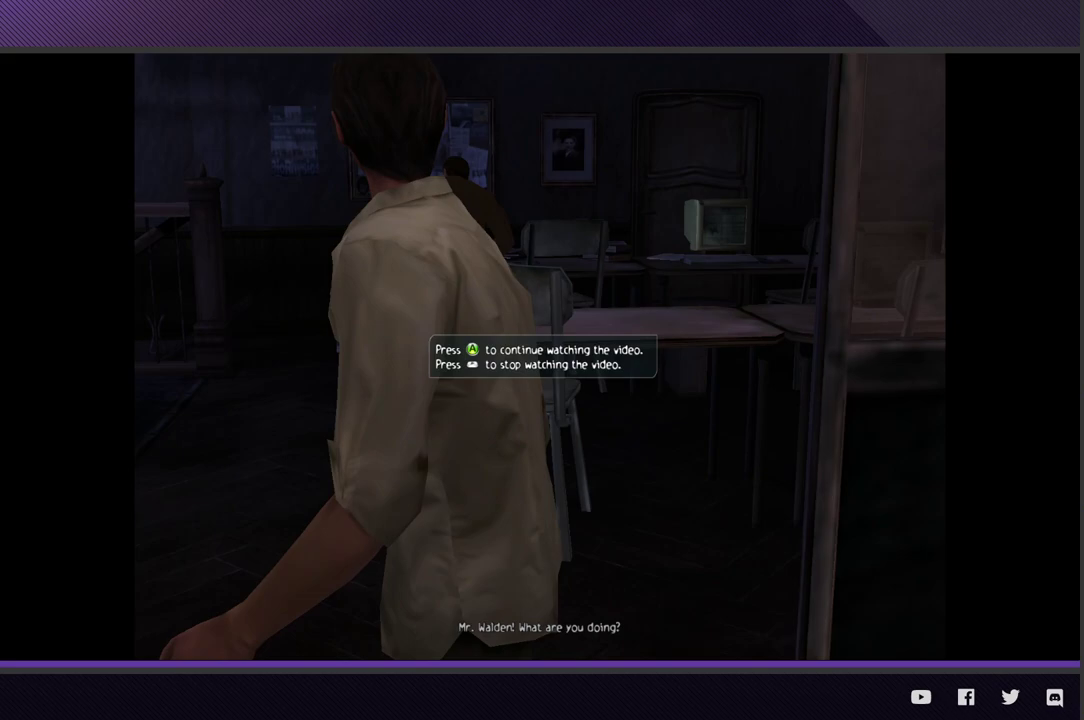
{"buttons": [], "left_stick": "center", "right_stick": "center"}
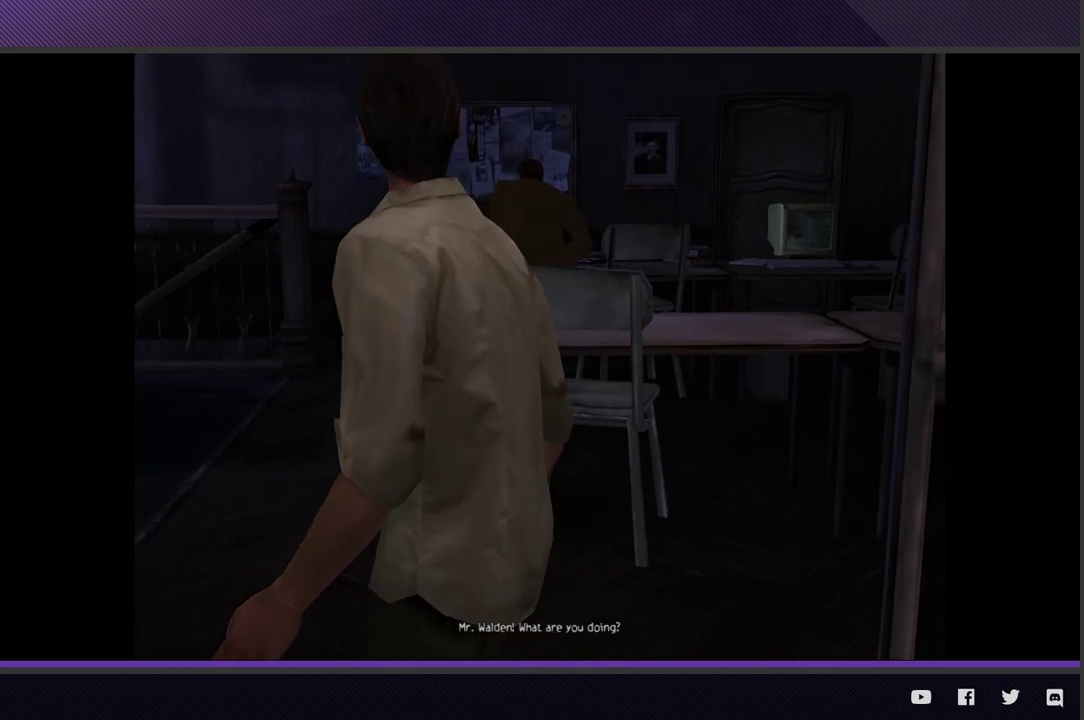
{"buttons": [], "left_stick": "center", "right_stick": "center"}
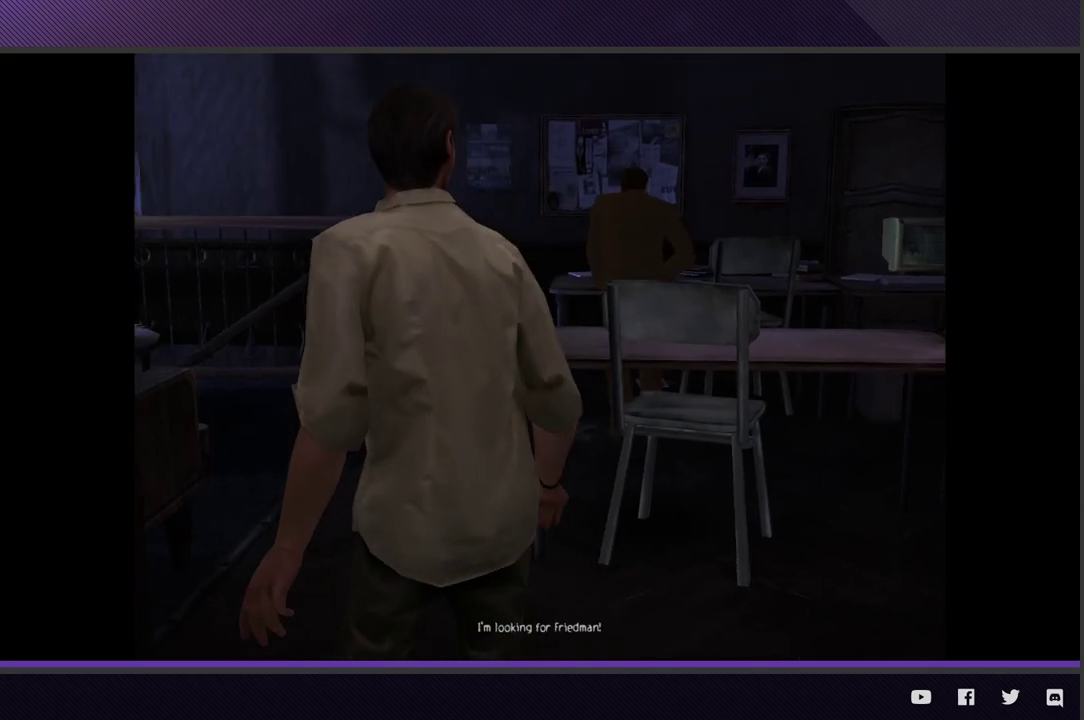
{"buttons": ["START"], "left_stick": "center", "right_stick": "center", "events": [[500, "START", "down"]]}